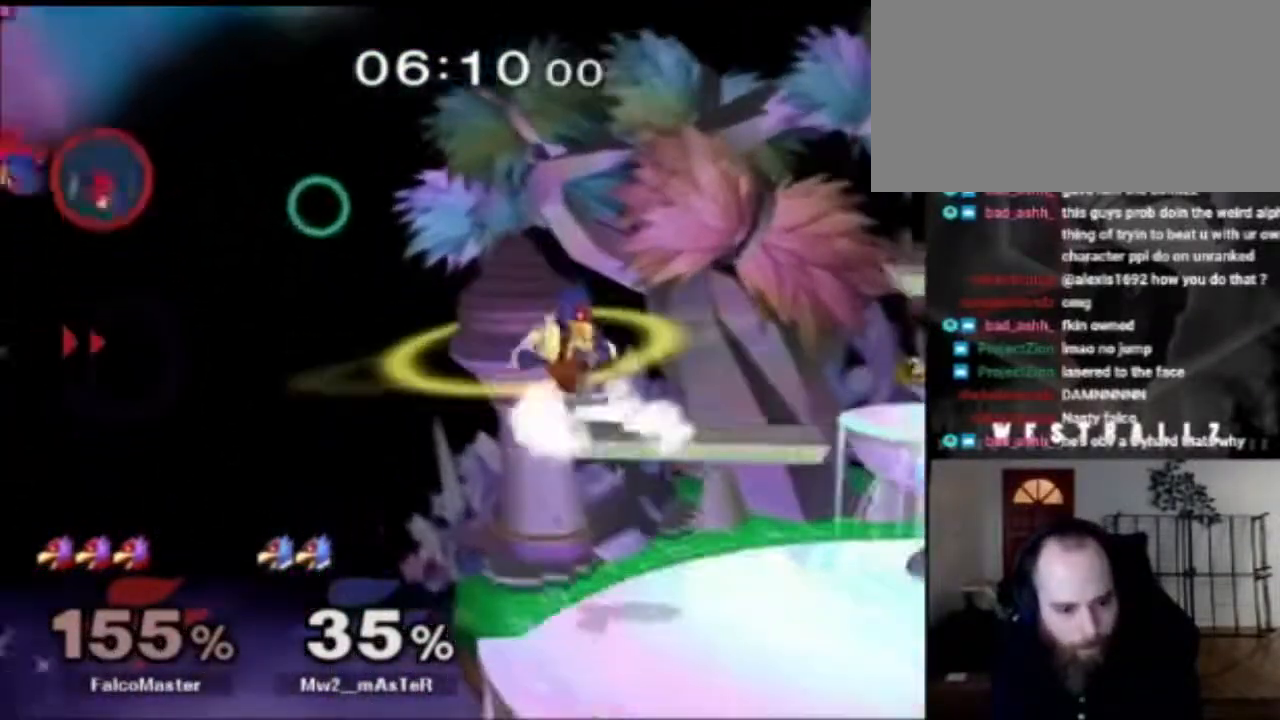
Gameplay with a controller (Nintendo layout); each line is a JSON object with the inputs held at the frame after it. "events" lists button and stick changes between this image and that frame as [ms after this image, input, new state], when the widget could be followed in between. Not read: L3 R3.
{"buttons": ["B"], "left_stick": "up-right", "right_stick": "center", "events": [[83, "X", "down"], [167, "X", "up"], [283, "left_stick", "up-right"], [300, "B", "down"]]}
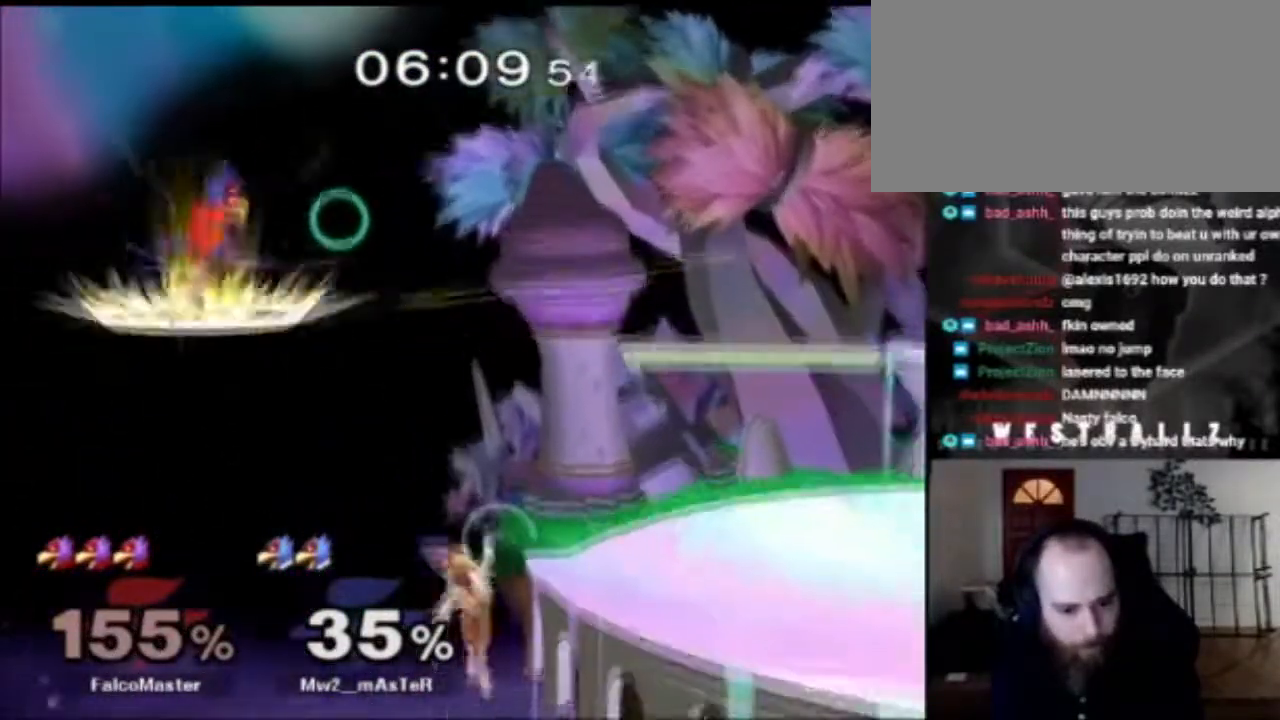
{"buttons": [], "left_stick": "down-right", "right_stick": "center", "events": [[34, "B", "up"], [367, "left_stick", "down-right"]]}
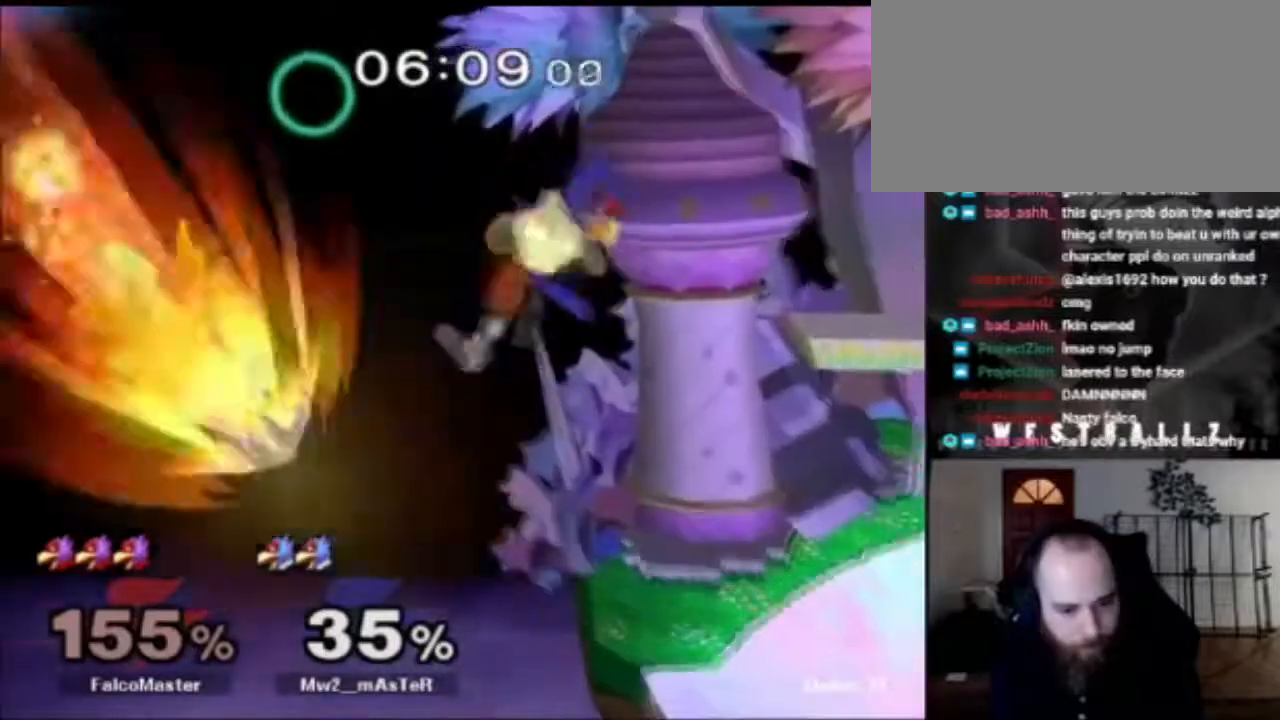
{"buttons": [], "left_stick": "center", "right_stick": "center", "events": [[167, "left_stick", "center"]]}
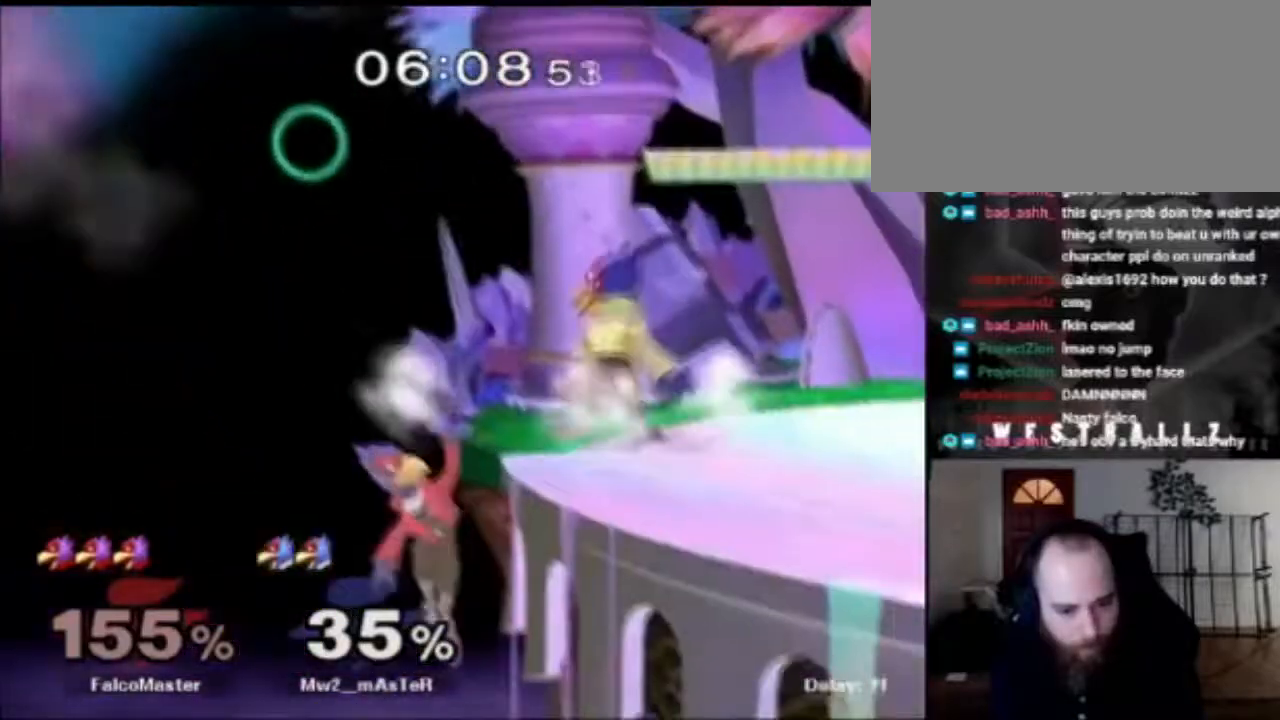
{"buttons": [], "left_stick": "left", "right_stick": "center", "events": [[434, "left_stick", "left"]]}
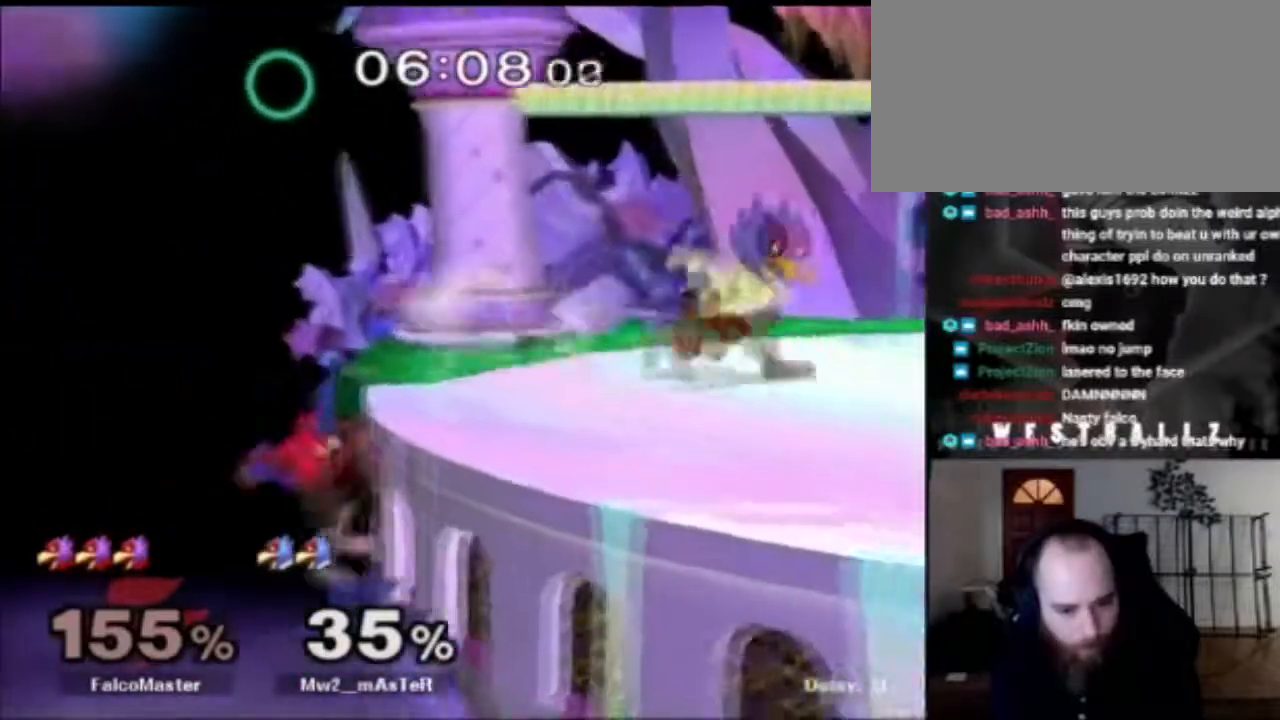
{"buttons": [], "left_stick": "right", "right_stick": "center", "events": [[100, "left_stick", "center"], [317, "X", "down"], [467, "X", "up"], [467, "left_stick", "right"]]}
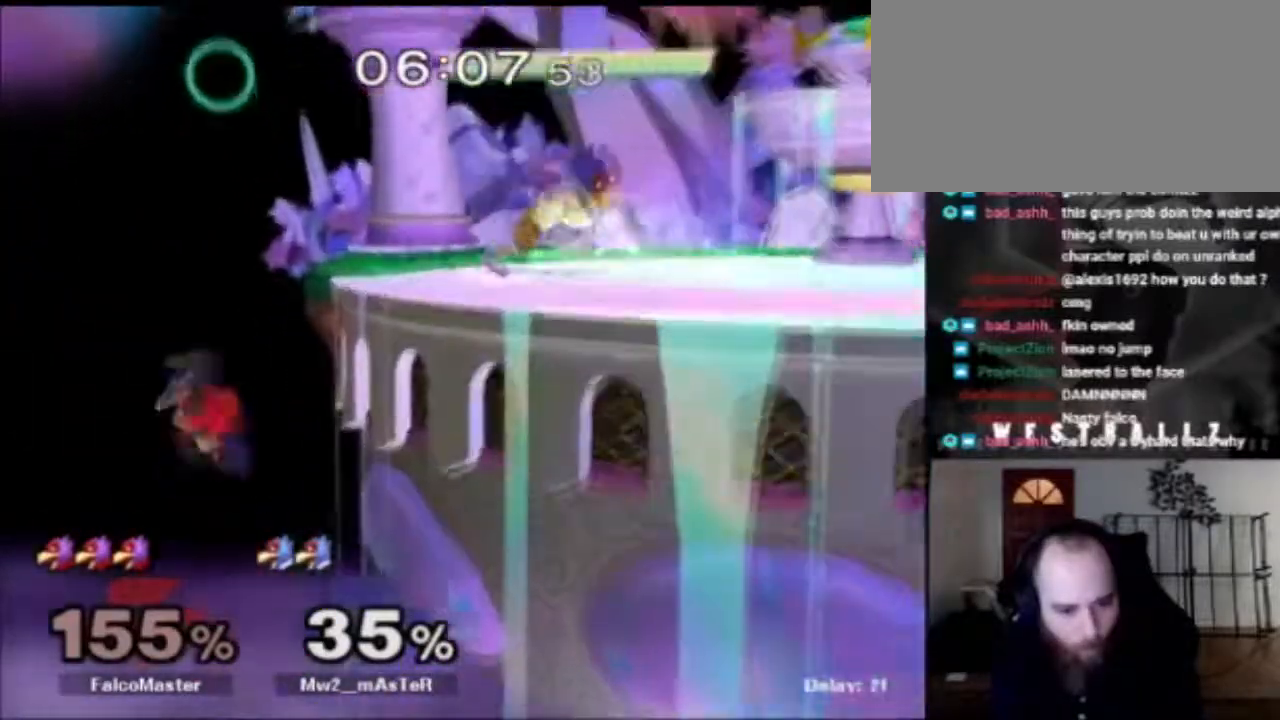
{"buttons": [], "left_stick": "center", "right_stick": "center", "events": [[184, "left_stick", "center"]]}
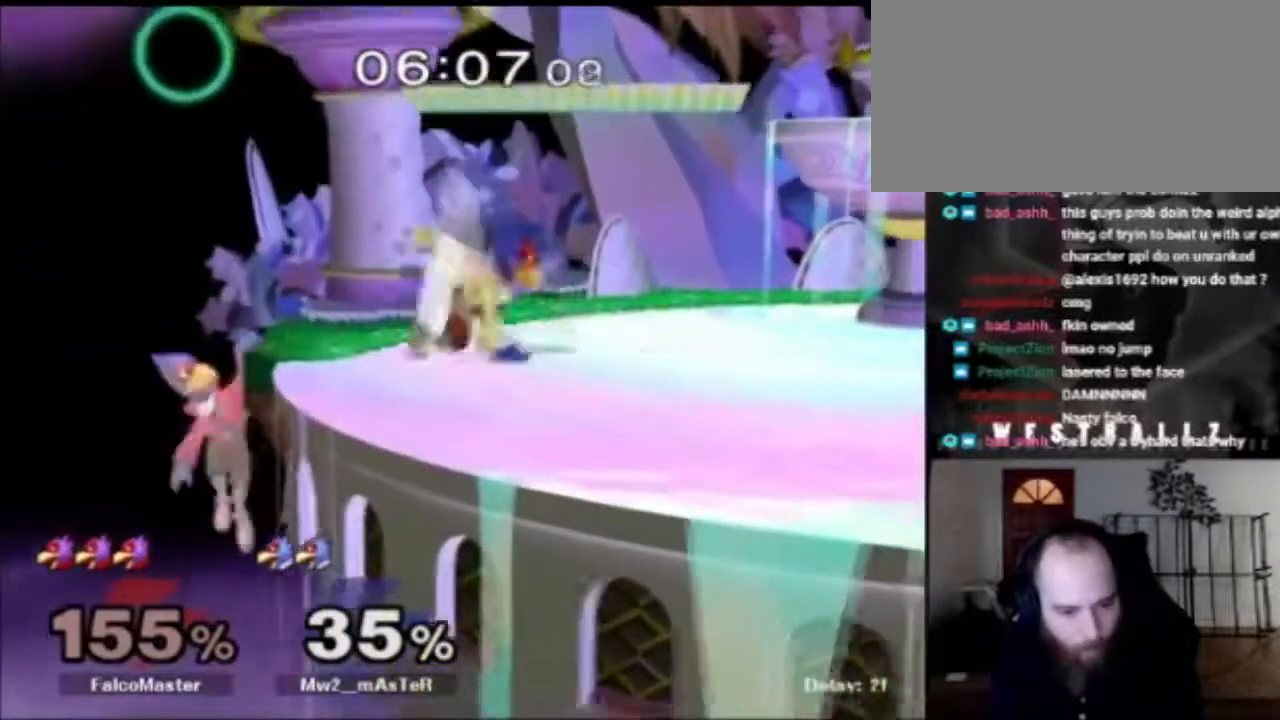
{"buttons": [], "left_stick": "right", "right_stick": "center", "events": [[50, "left_stick", "left"], [100, "X", "down"], [200, "X", "up"], [200, "left_stick", "right"], [283, "B", "down"], [400, "B", "up"]]}
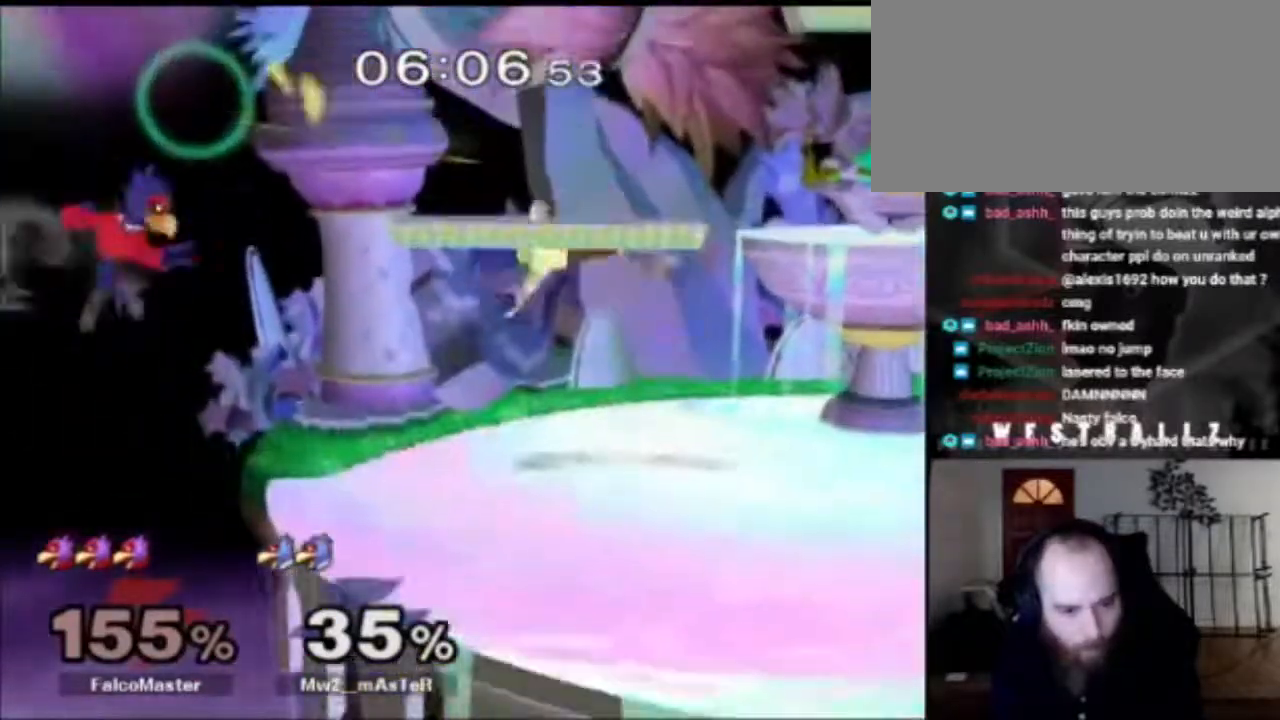
{"buttons": [], "left_stick": "up-right", "right_stick": "center", "events": [[50, "B", "down"], [167, "B", "up"], [251, "left_stick", "up-right"]]}
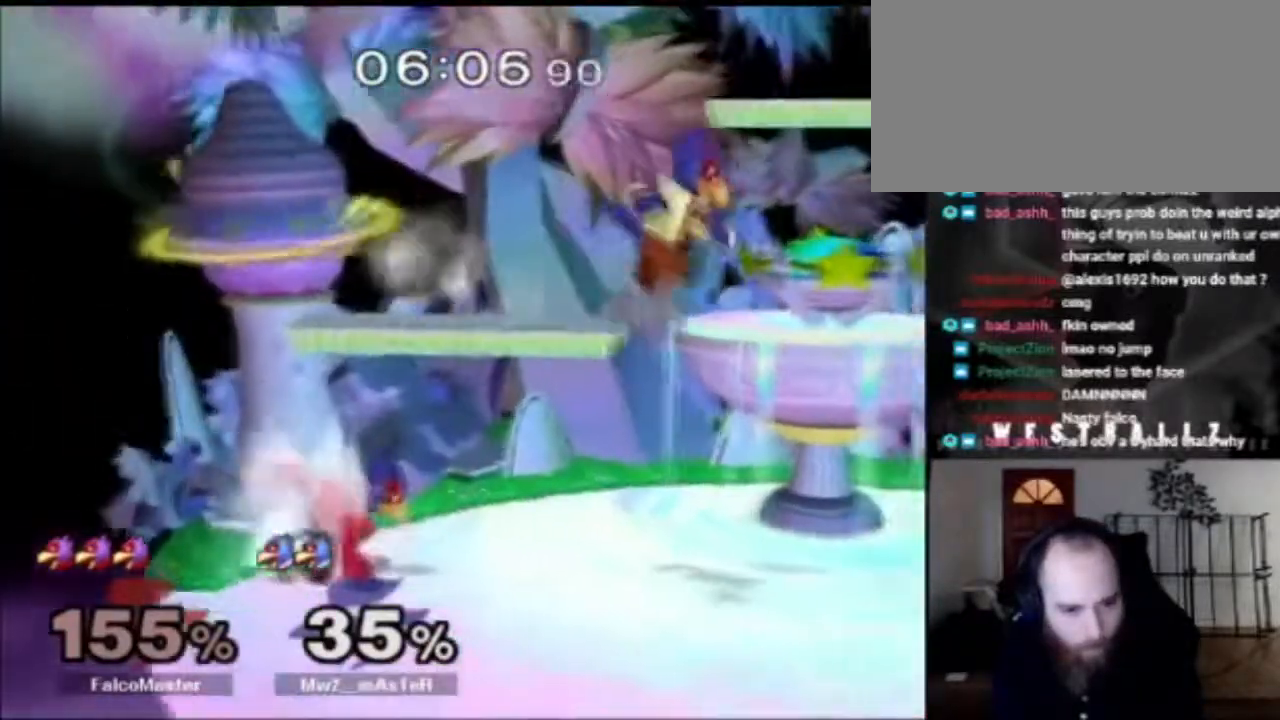
{"buttons": ["X", "R1"], "left_stick": "center", "right_stick": "center", "events": [[33, "R1", "down"], [283, "left_stick", "center"], [350, "X", "down"]]}
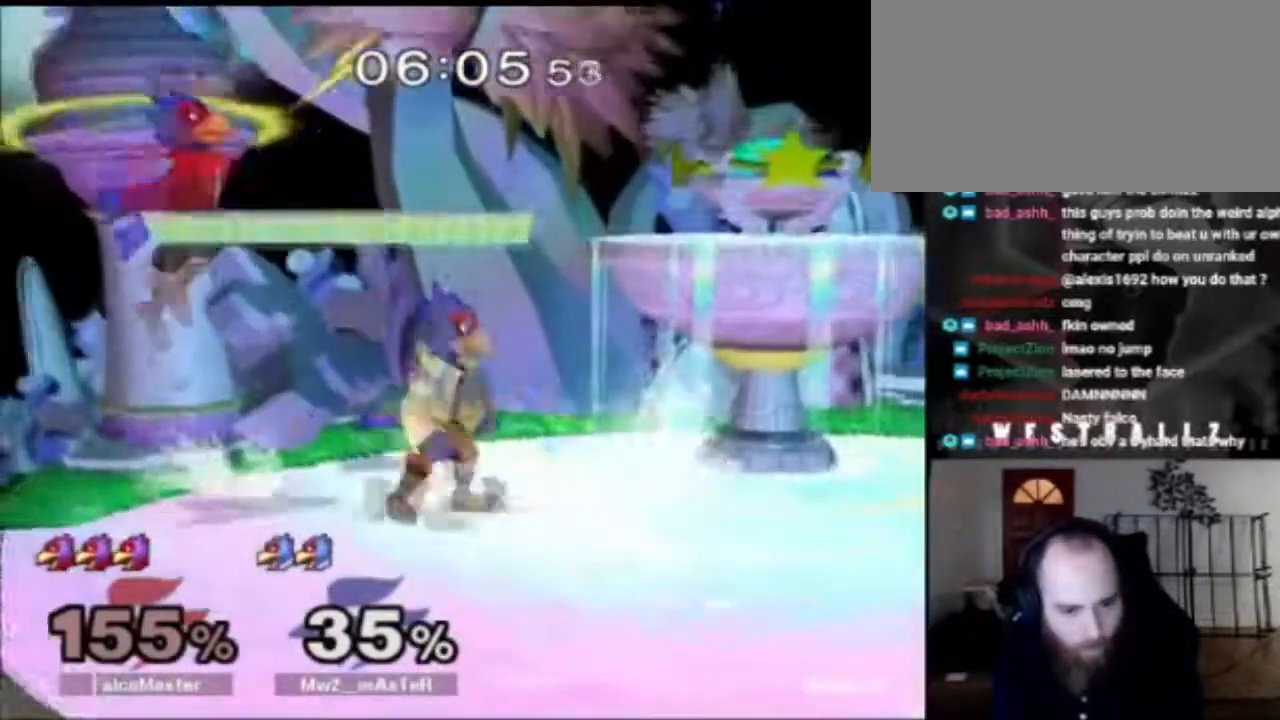
{"buttons": [], "left_stick": "up-right", "right_stick": "center", "events": [[34, "X", "up"], [84, "R1", "up"], [134, "left_stick", "right"], [201, "X", "down"], [317, "X", "up"], [434, "left_stick", "up-right"]]}
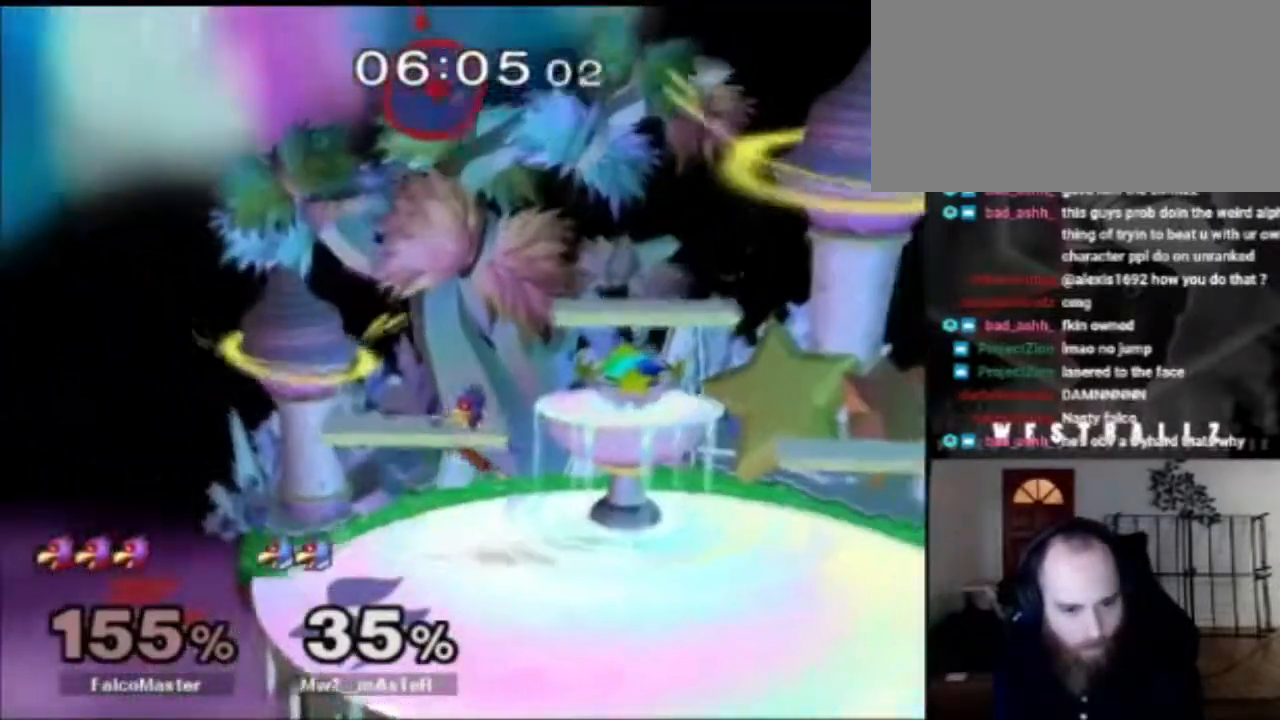
{"buttons": [], "left_stick": "right", "right_stick": "center", "events": [[117, "left_stick", "down-right"], [117, "right_stick", "down"], [217, "right_stick", "center"], [267, "left_stick", "right"]]}
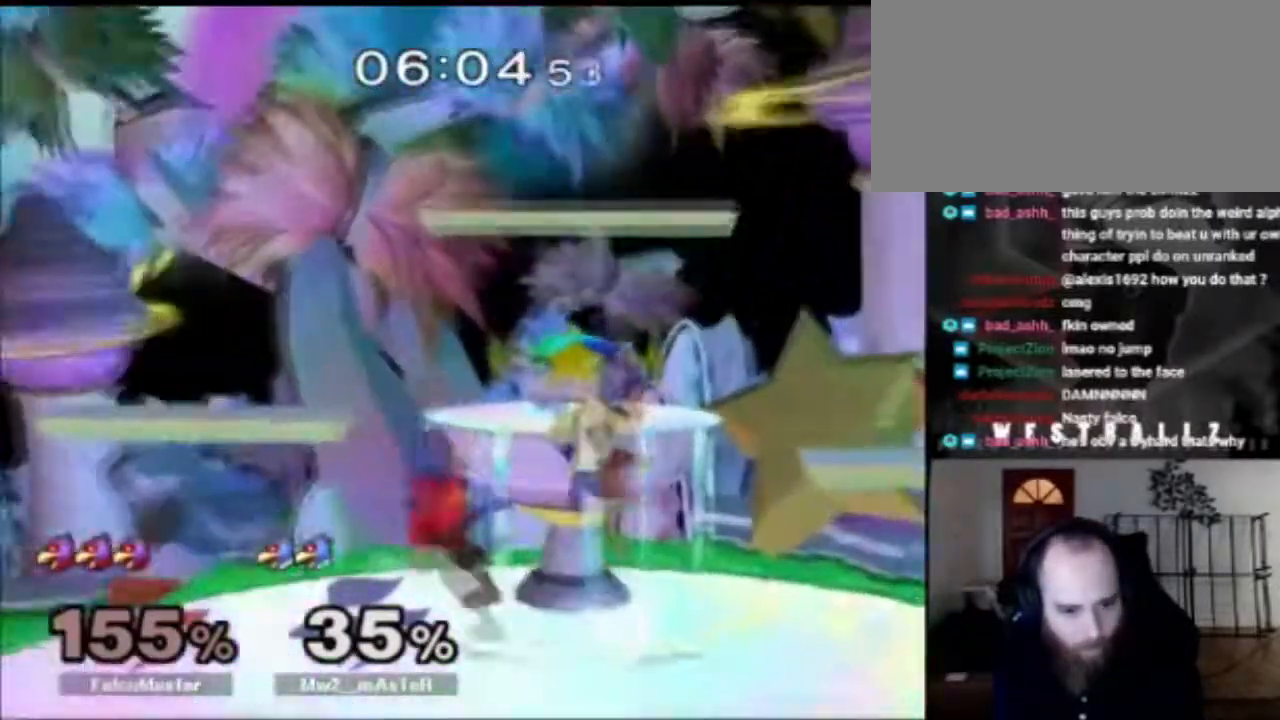
{"buttons": ["X"], "left_stick": "down-right", "right_stick": "center", "events": [[17, "R1", "down"], [134, "R1", "up"], [234, "left_stick", "down"], [434, "X", "down"], [434, "left_stick", "down-right"]]}
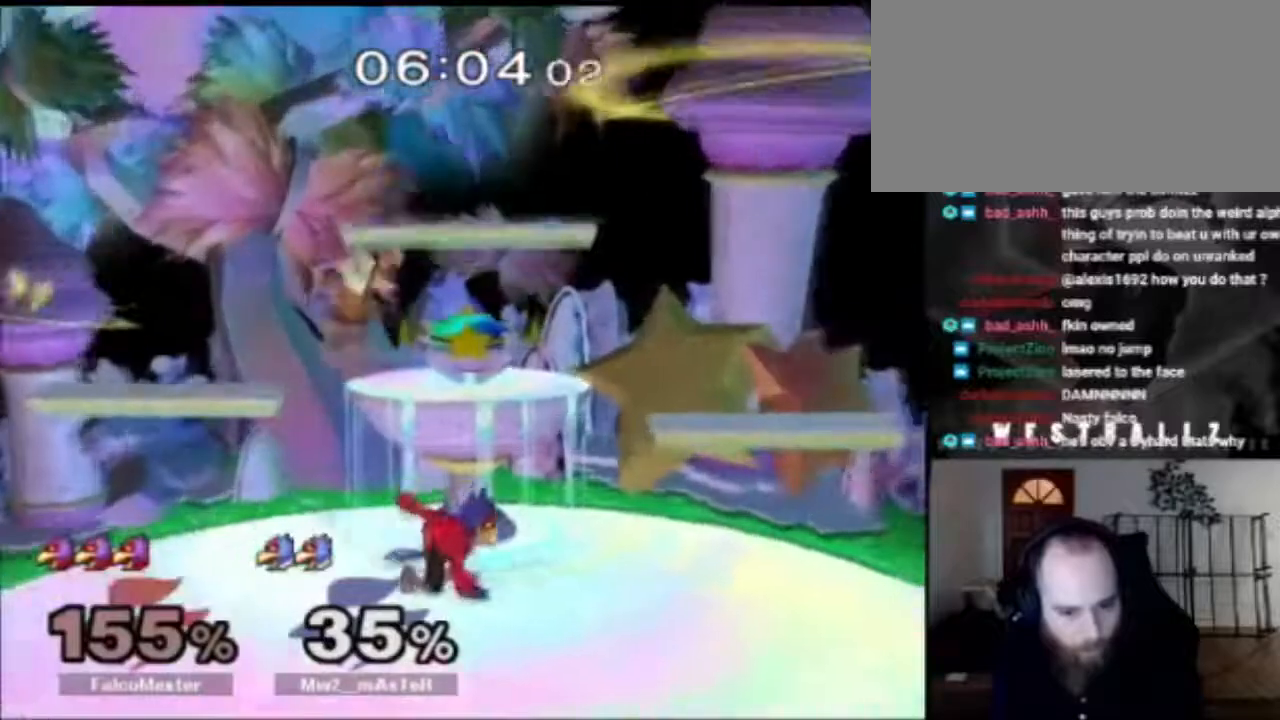
{"buttons": [], "left_stick": "center", "right_stick": "center", "events": [[67, "X", "up"], [83, "right_stick", "down-left"], [117, "left_stick", "up-left"], [183, "right_stick", "center"], [450, "left_stick", "center"]]}
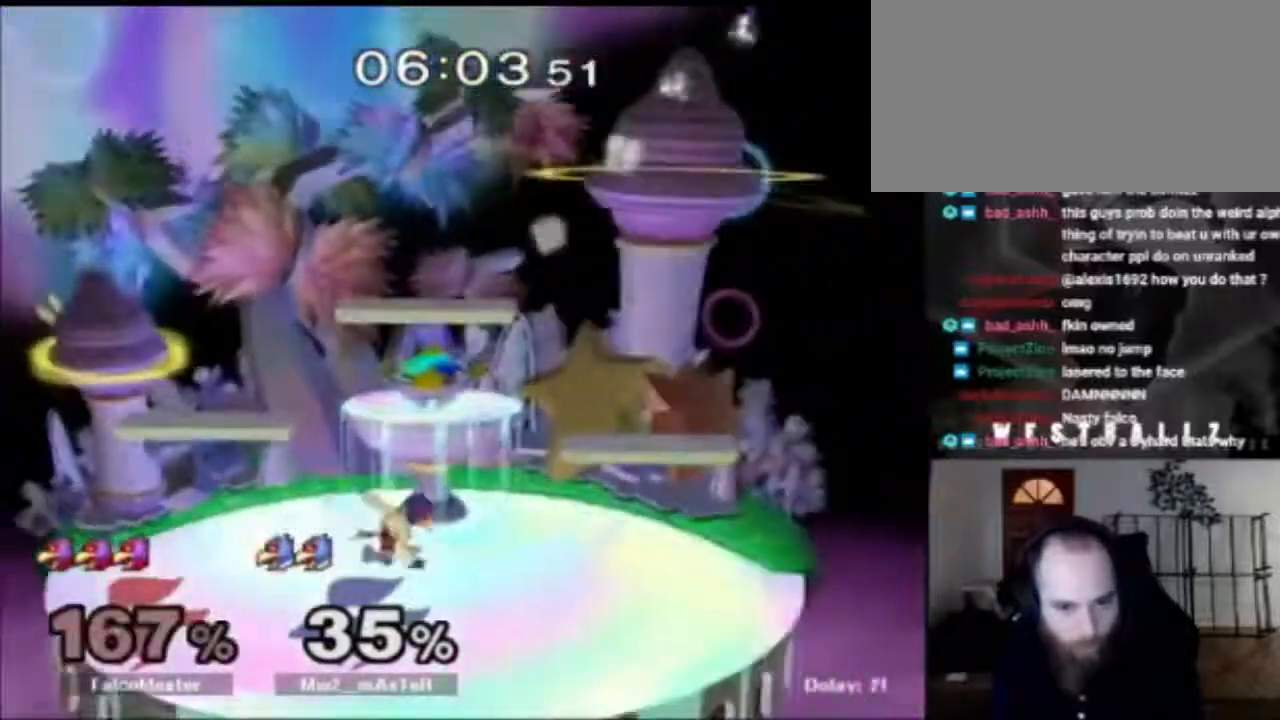
{"buttons": [], "left_stick": "left", "right_stick": "center", "events": [[451, "left_stick", "left"]]}
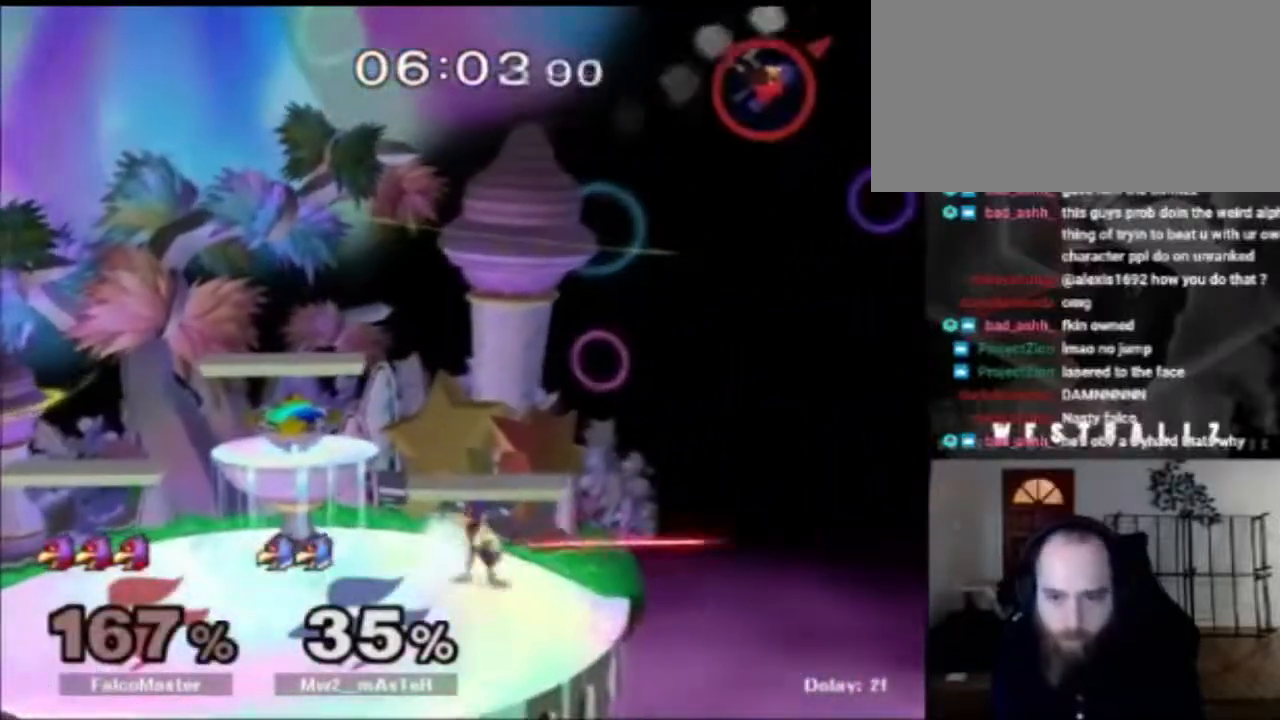
{"buttons": [], "left_stick": "left", "right_stick": "center", "events": []}
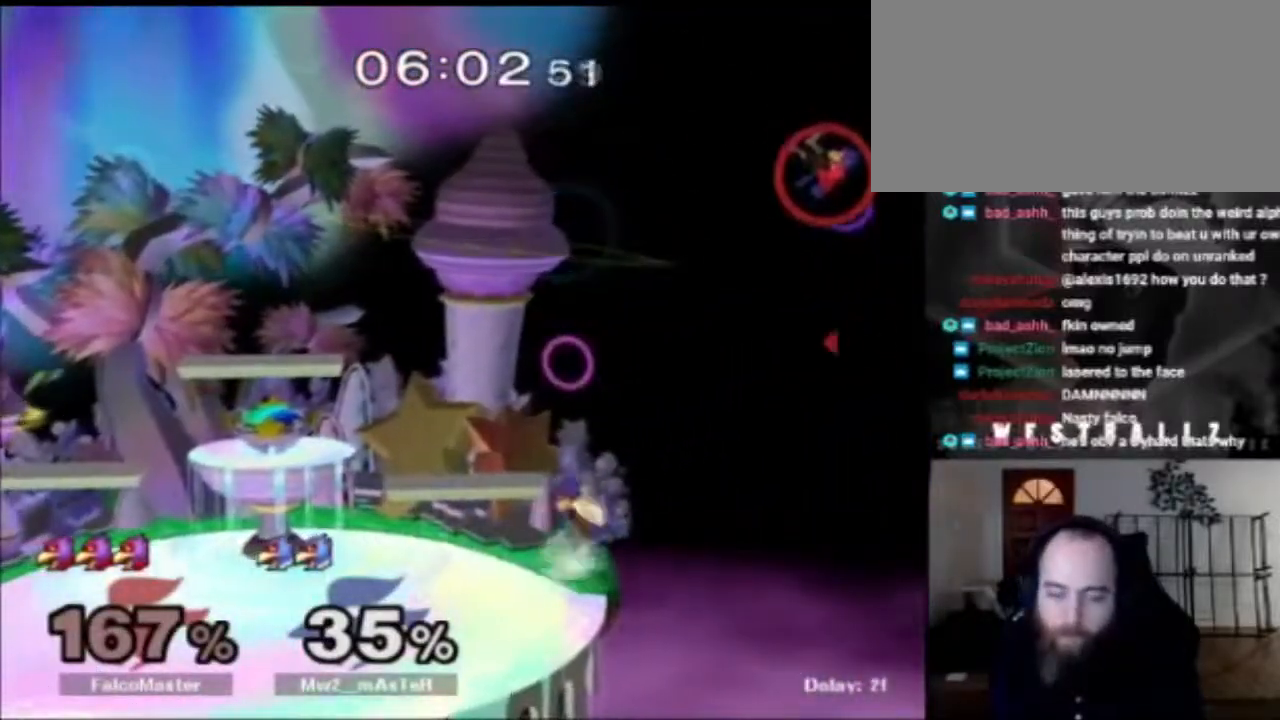
{"buttons": [], "left_stick": "left", "right_stick": "center", "events": []}
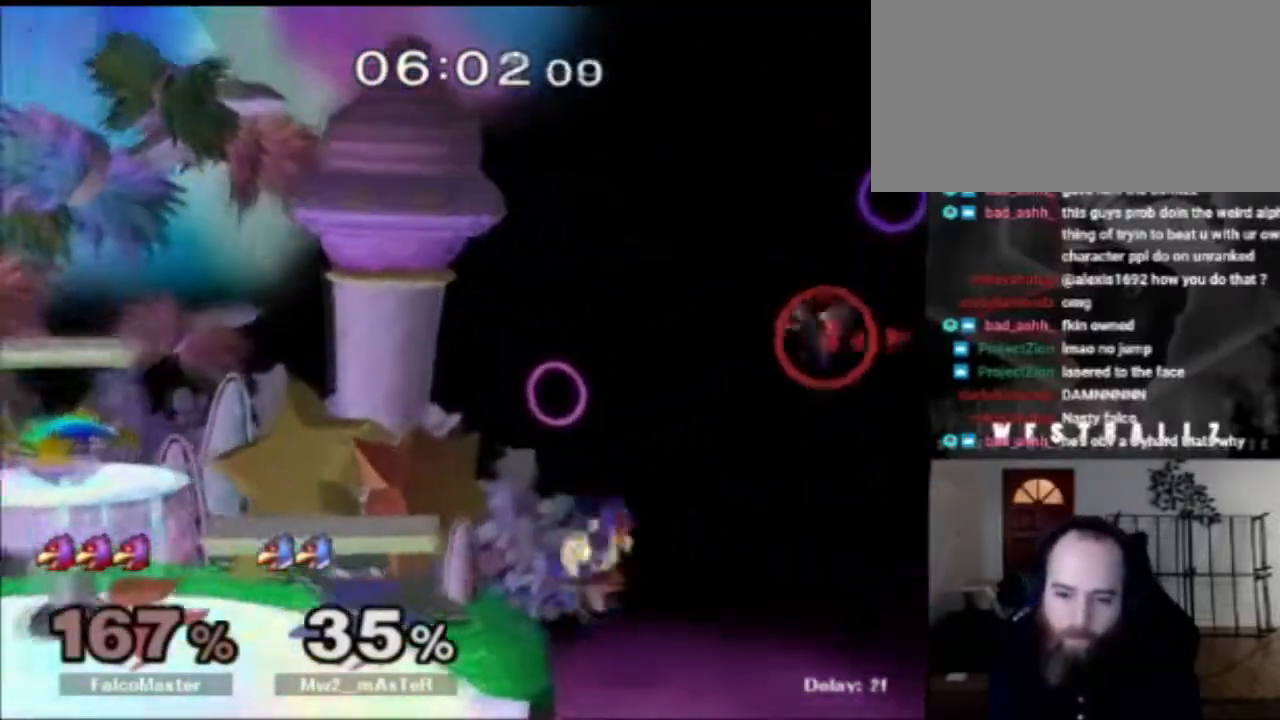
{"buttons": ["X"], "left_stick": "left", "right_stick": "center", "events": [[267, "X", "down"], [367, "X", "up"], [467, "X", "down"]]}
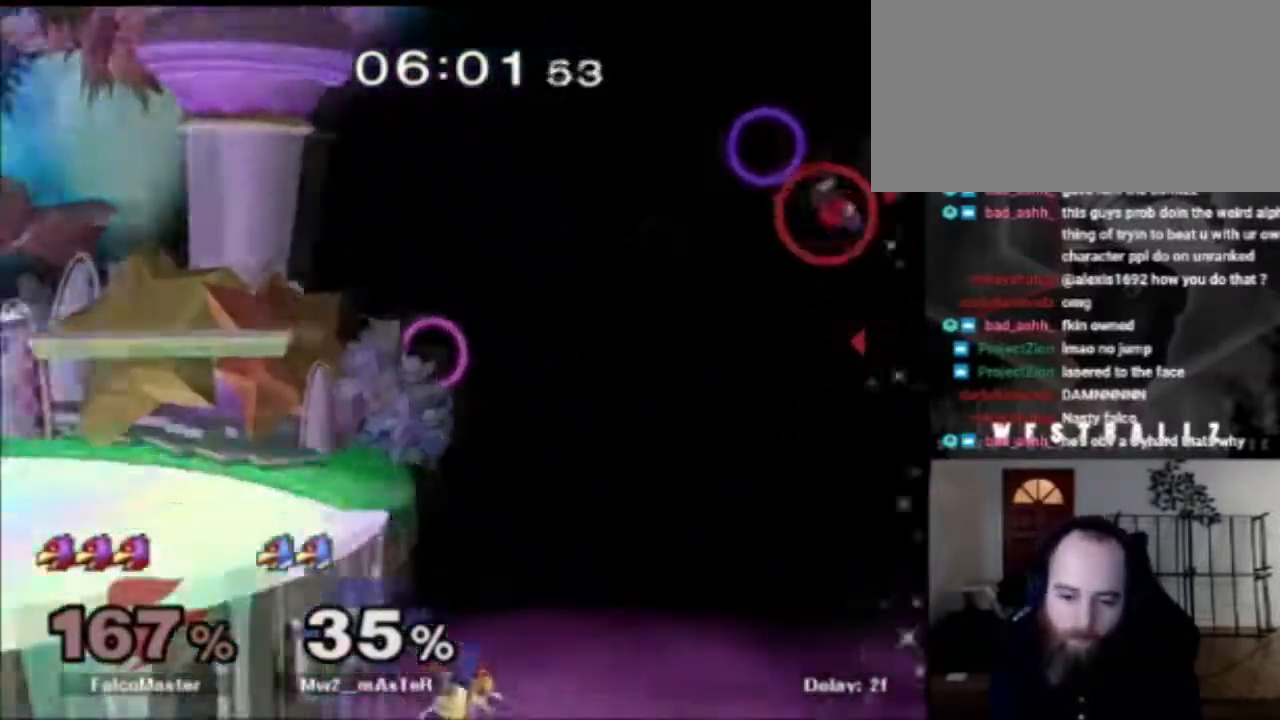
{"buttons": ["B"], "left_stick": "left", "right_stick": "center", "events": [[67, "X", "up"], [100, "X", "down"], [217, "X", "up"], [451, "B", "down"]]}
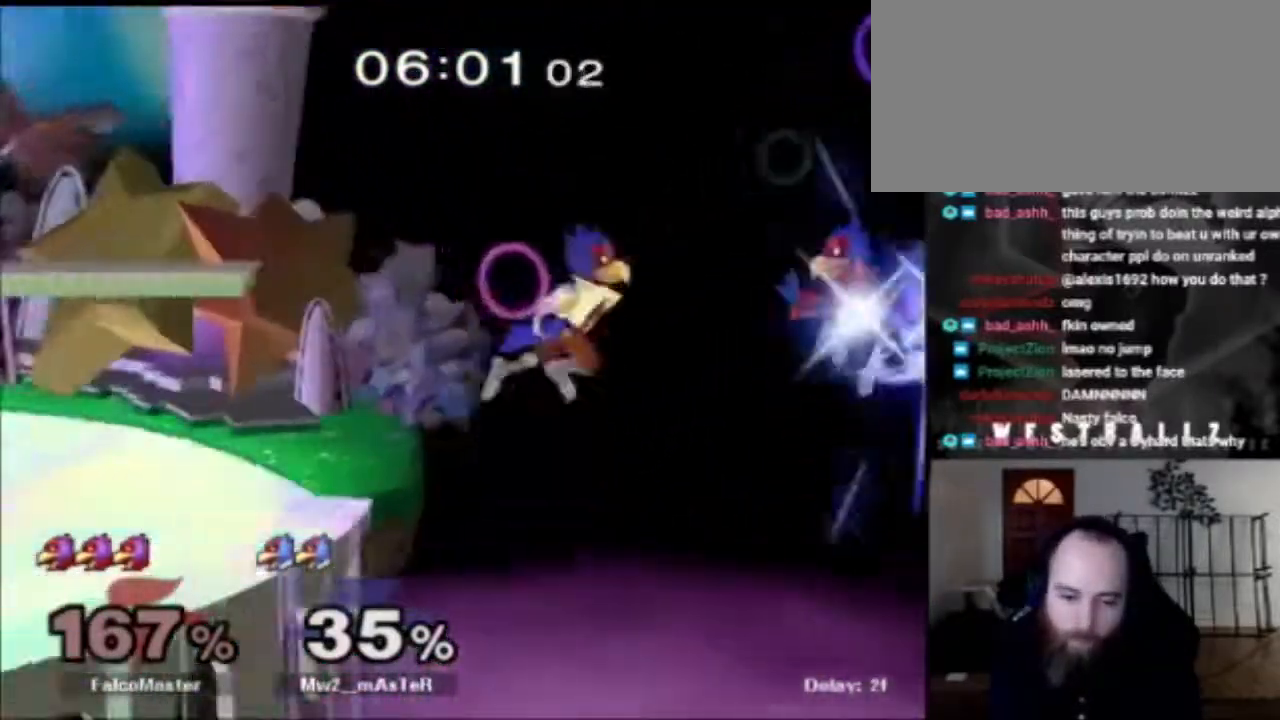
{"buttons": [], "left_stick": "center", "right_stick": "center", "events": [[100, "B", "up"], [501, "left_stick", "center"]]}
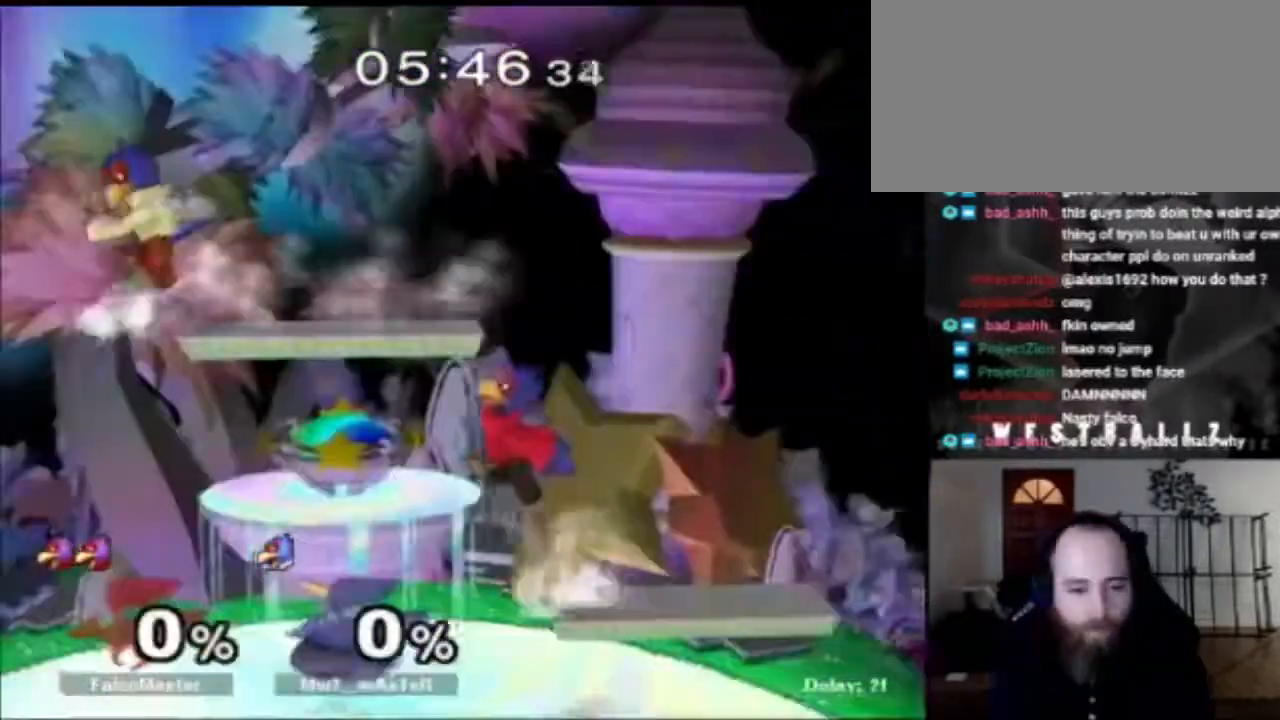
{"buttons": [], "left_stick": "up-right", "right_stick": "center", "events": [[50, "B", "down"], [167, "B", "up"], [167, "left_stick", "down"], [317, "left_stick", "left"], [400, "left_stick", "up-right"]]}
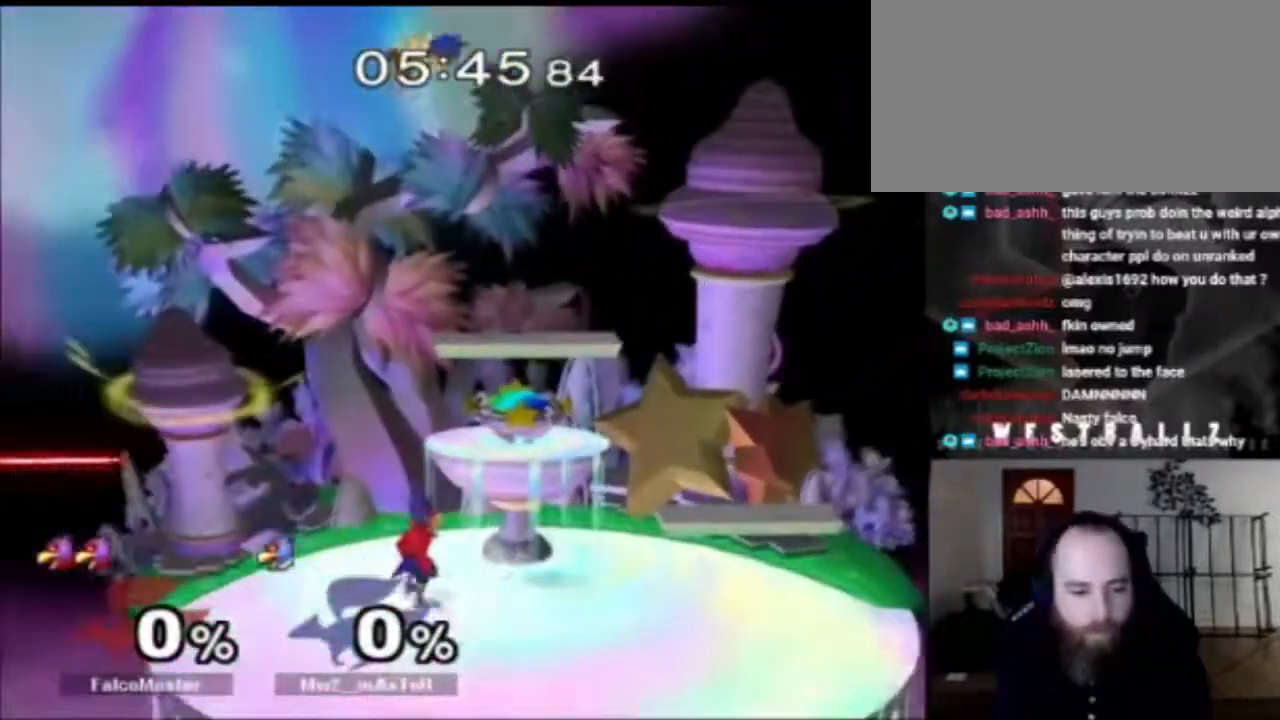
{"buttons": [], "left_stick": "up", "right_stick": "center", "events": [[234, "A", "down"], [250, "left_stick", "up"], [317, "A", "up"]]}
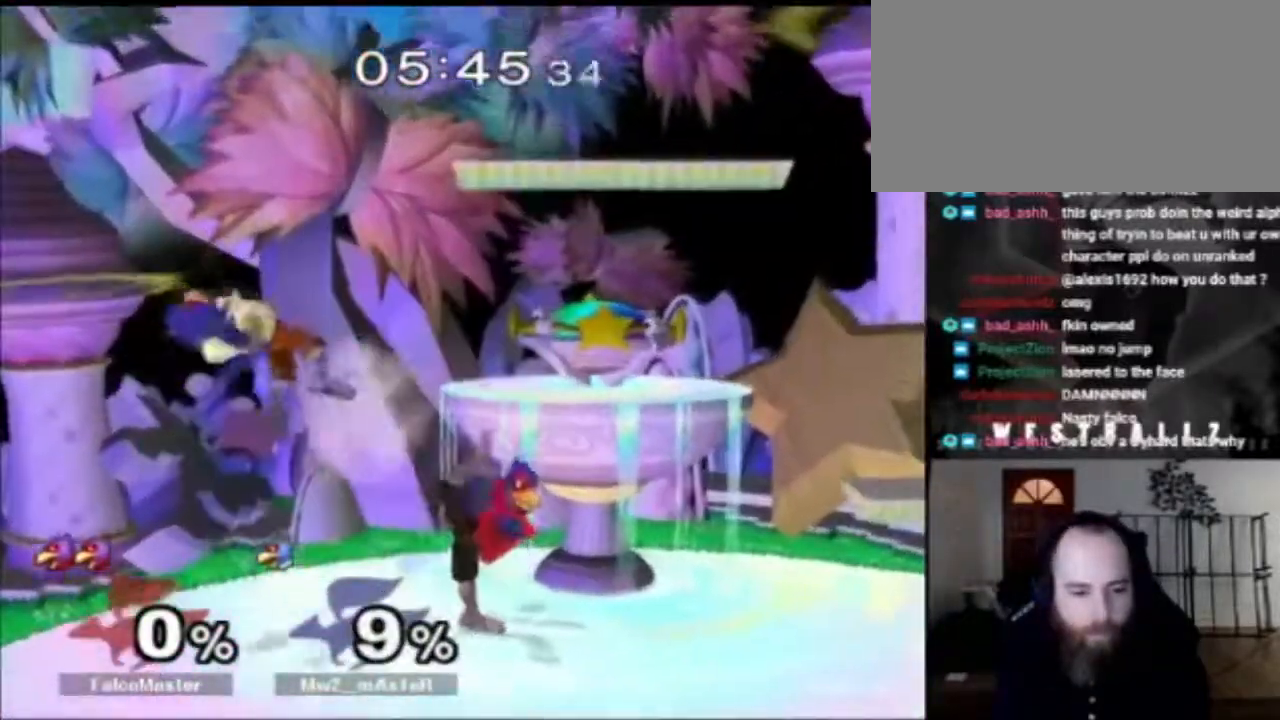
{"buttons": [], "left_stick": "down-left", "right_stick": "center", "events": [[166, "left_stick", "down"], [350, "X", "down"], [383, "X", "up"], [383, "left_stick", "down-left"]]}
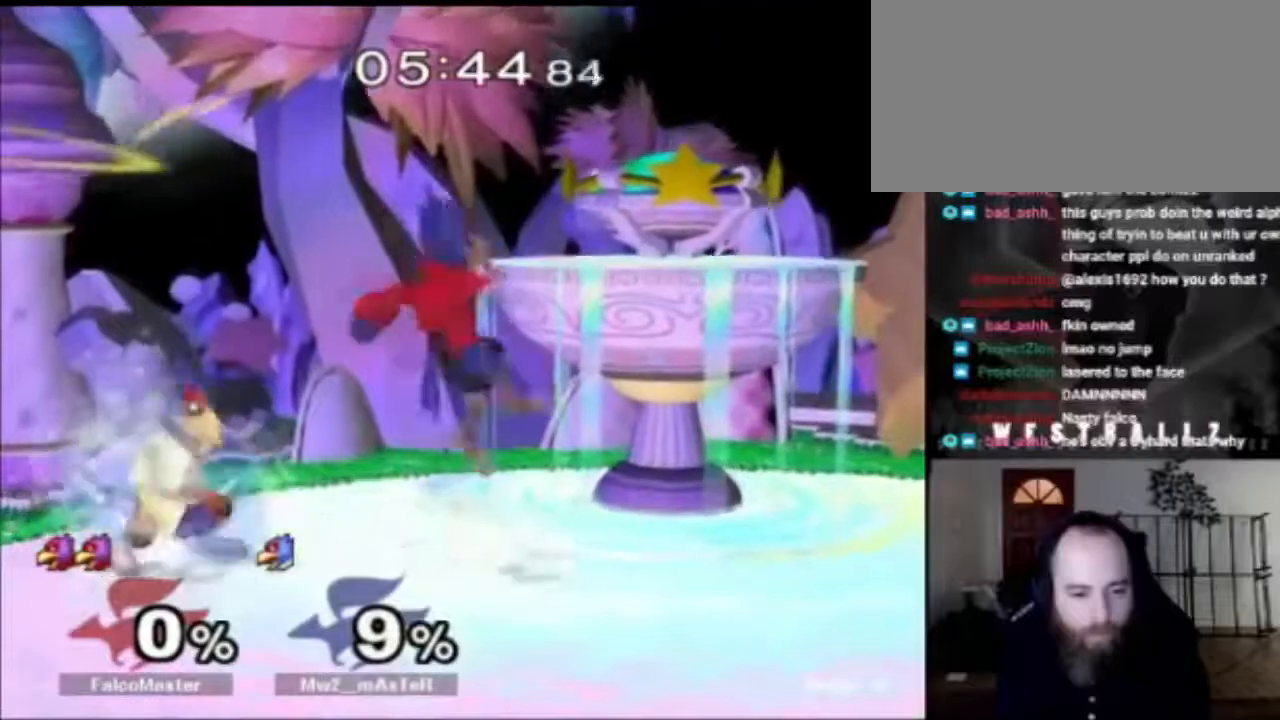
{"buttons": [], "left_stick": "right", "right_stick": "center", "events": [[50, "B", "down"], [50, "left_stick", "center"], [167, "B", "up"], [167, "left_stick", "down-right"], [300, "left_stick", "center"], [367, "left_stick", "left"], [417, "left_stick", "right"]]}
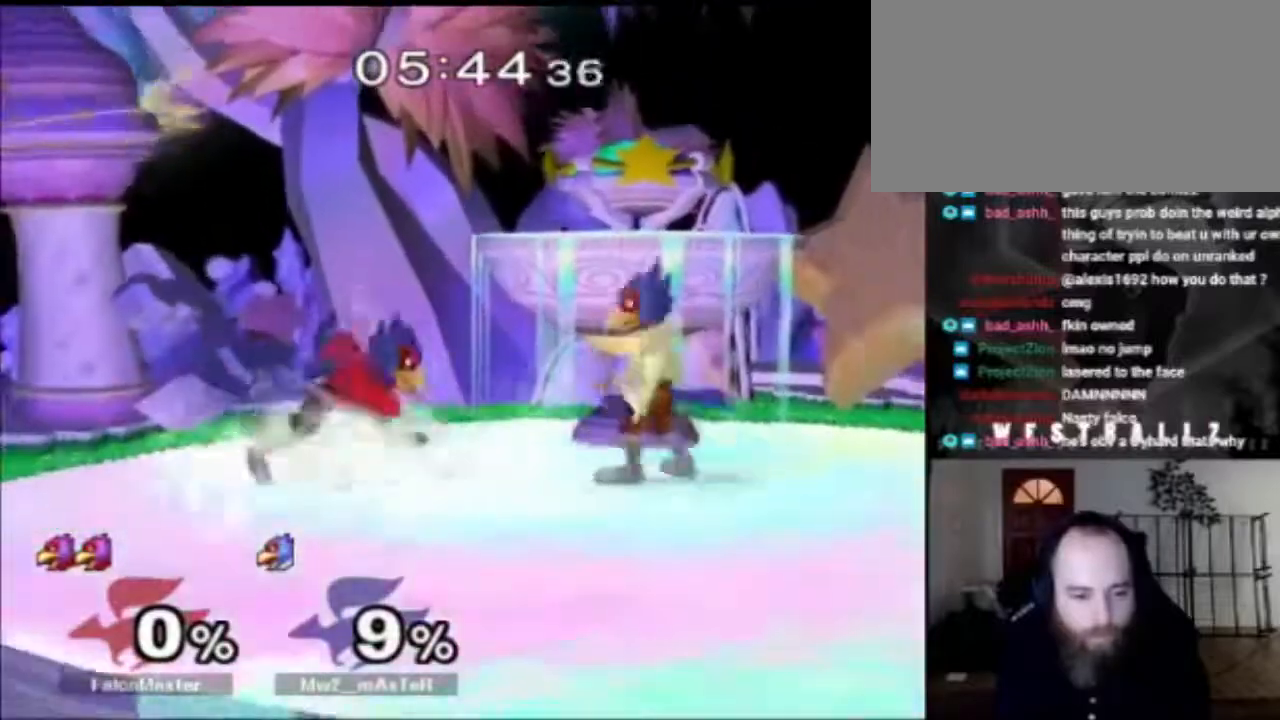
{"buttons": ["R1"], "left_stick": "down", "right_stick": "center", "events": [[33, "X", "down"], [116, "X", "up"], [167, "left_stick", "center"], [217, "A", "down"], [250, "A", "up"], [467, "left_stick", "down"], [483, "R1", "down"]]}
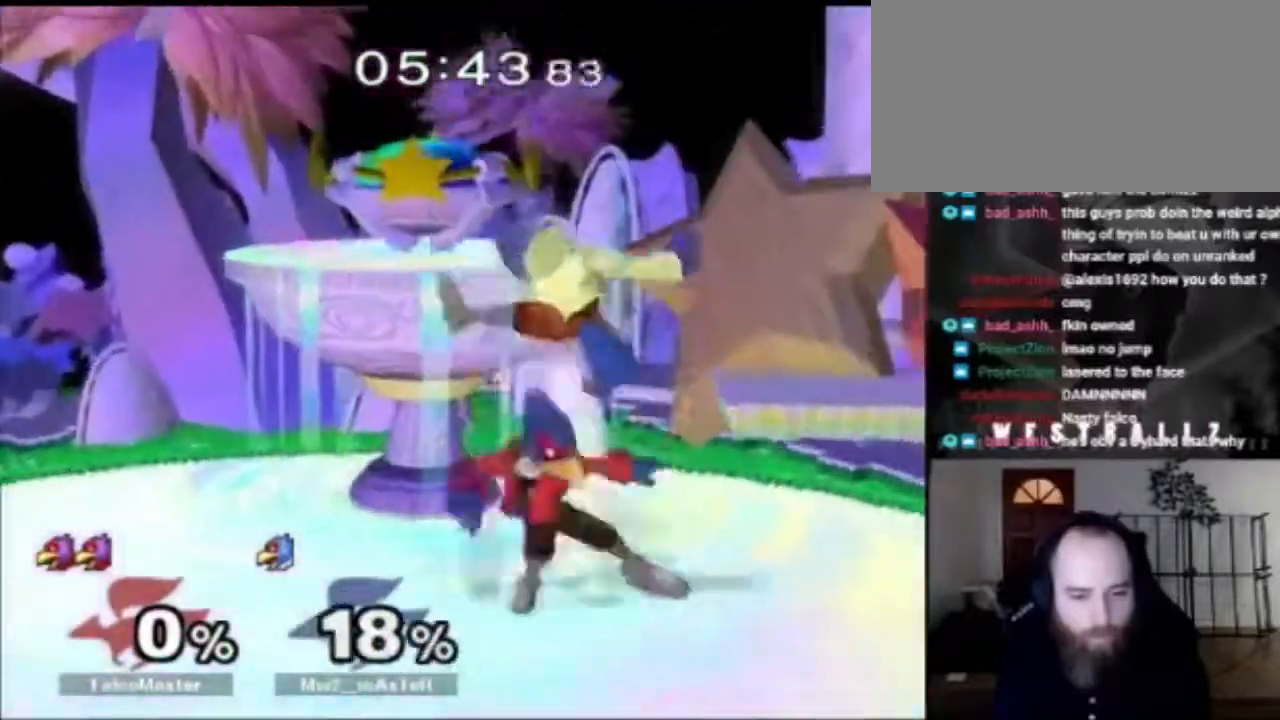
{"buttons": ["R1"], "left_stick": "down-left", "right_stick": "center", "events": [[117, "R1", "up"], [184, "B", "down"], [250, "B", "up"], [250, "left_stick", "down-right"], [351, "X", "down"], [351, "left_stick", "down-left"], [401, "R1", "down"], [484, "X", "up"]]}
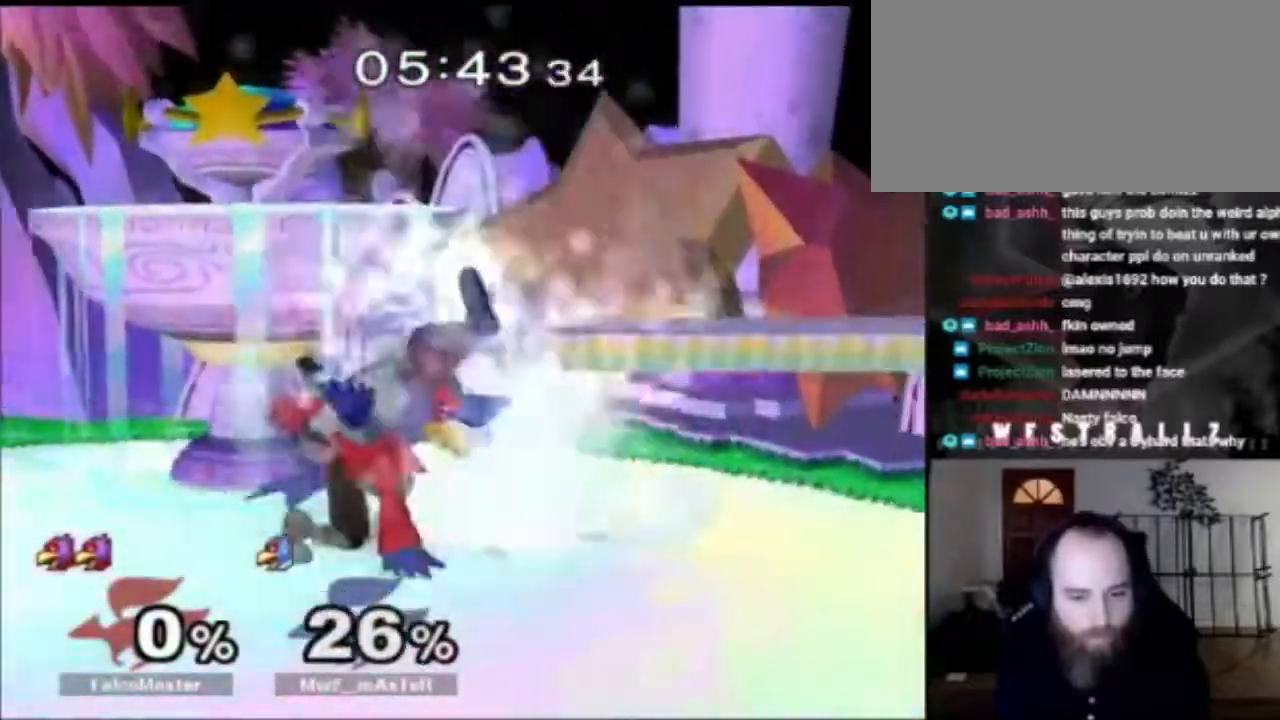
{"buttons": [], "left_stick": "right", "right_stick": "center", "events": [[33, "R1", "up"], [33, "left_stick", "center"], [200, "X", "down"], [250, "X", "up"], [317, "X", "down"], [417, "X", "up"], [433, "X", "down"], [450, "X", "up"], [500, "left_stick", "right"]]}
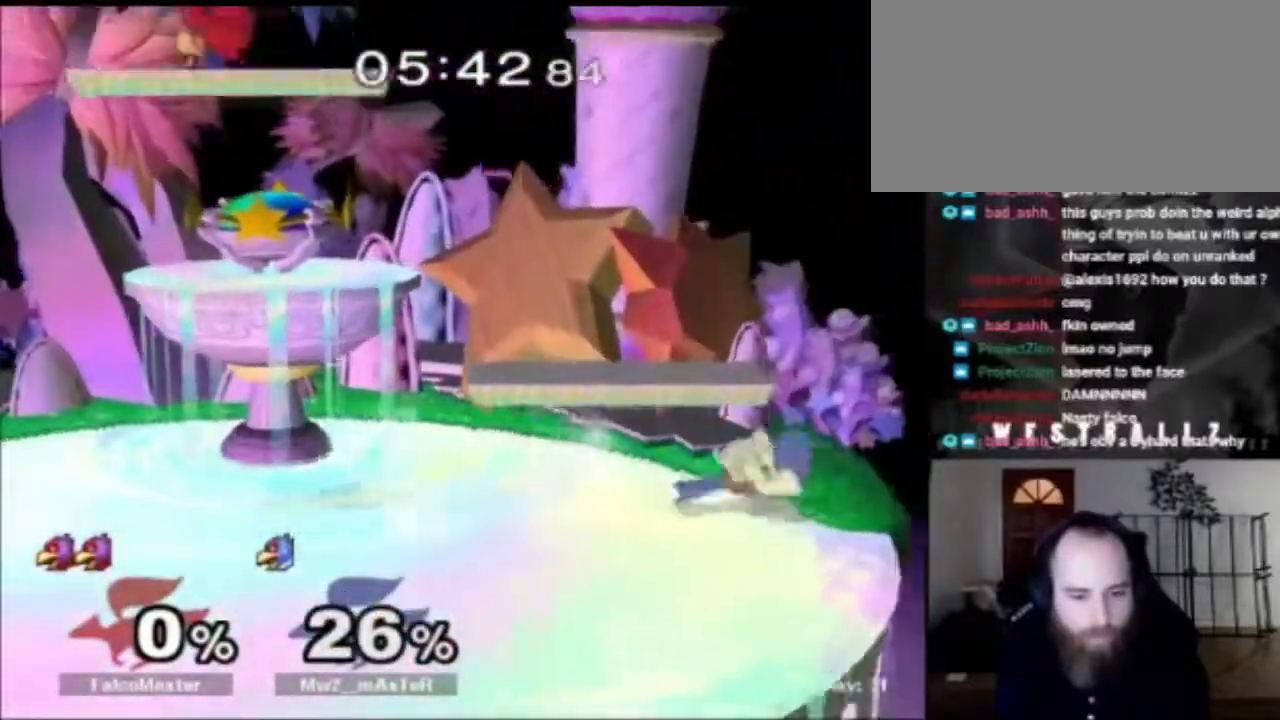
{"buttons": [], "left_stick": "center", "right_stick": "center", "events": [[167, "left_stick", "center"], [284, "B", "down"], [401, "B", "up"]]}
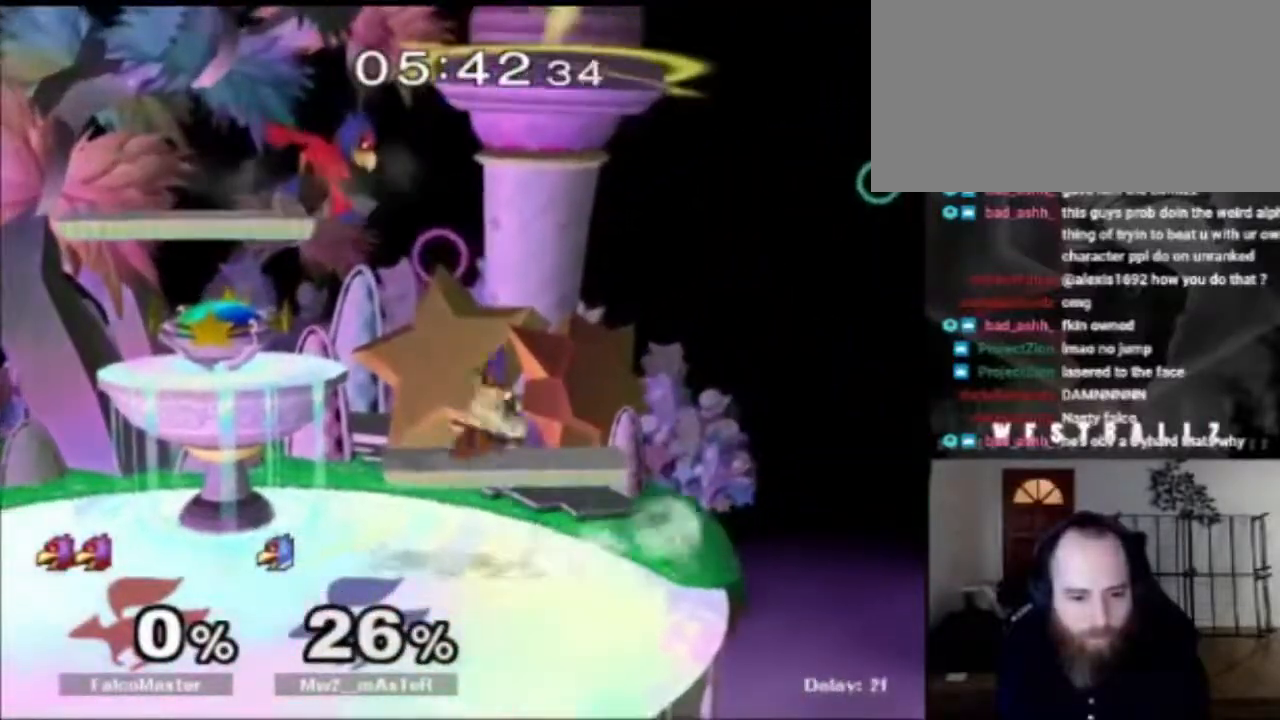
{"buttons": ["R1"], "left_stick": "down-left", "right_stick": "center", "events": [[250, "left_stick", "left"], [433, "R1", "down"], [433, "left_stick", "down-left"]]}
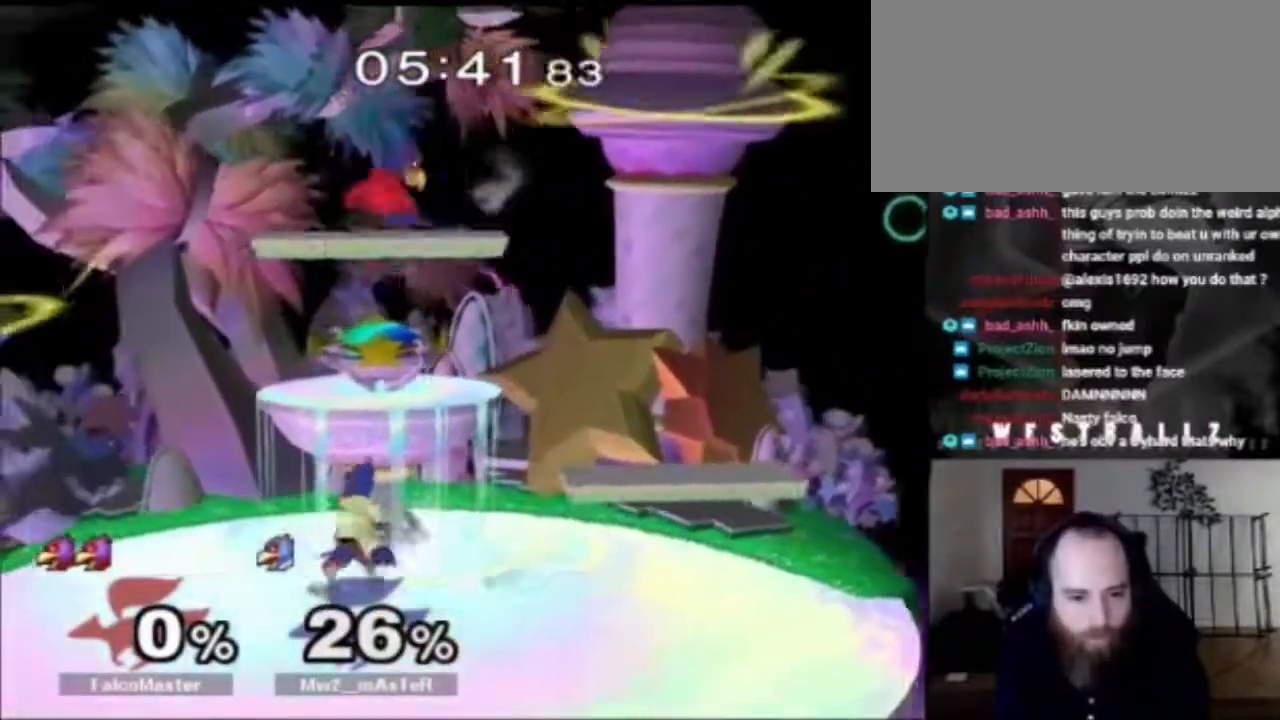
{"buttons": [], "left_stick": "center", "right_stick": "center", "events": [[34, "right_stick", "down"], [84, "R1", "up"], [134, "left_stick", "left"], [150, "right_stick", "center"], [334, "R1", "down"], [334, "left_stick", "down"], [451, "R1", "up"], [484, "left_stick", "center"]]}
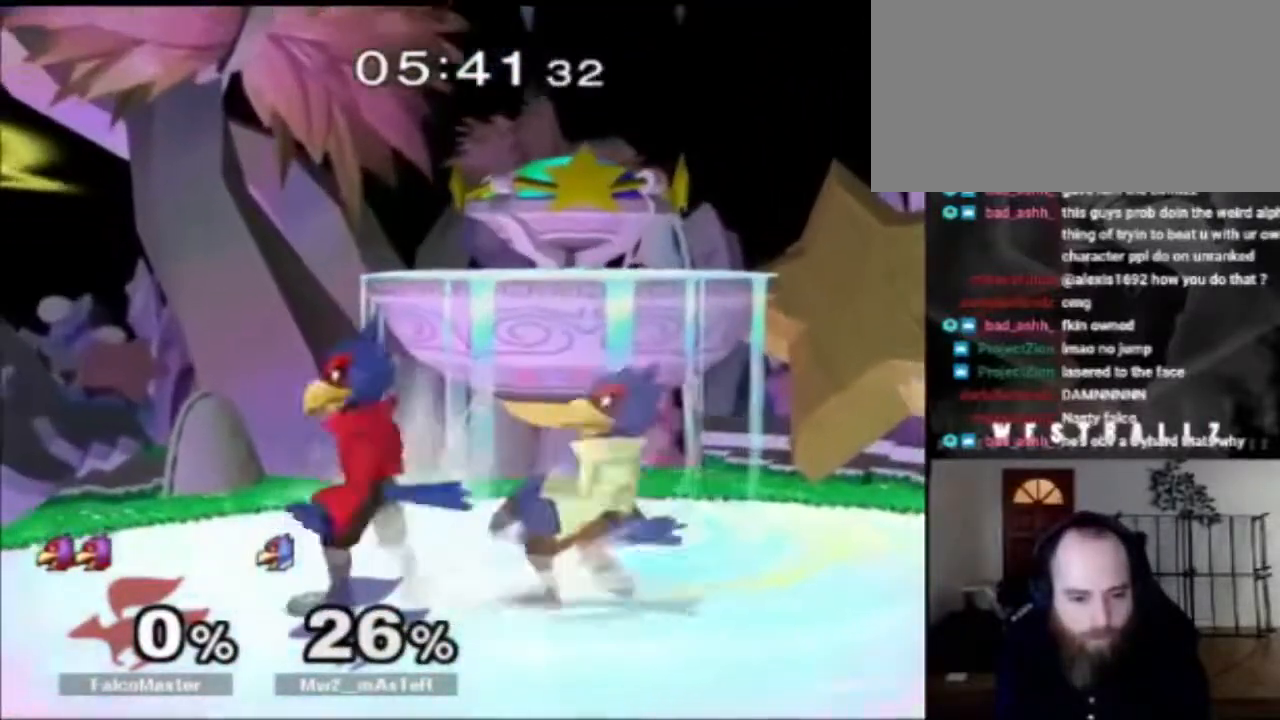
{"buttons": [], "left_stick": "right", "right_stick": "center", "events": [[66, "X", "down"], [83, "X", "up"], [116, "left_stick", "right"], [150, "A", "down"], [283, "A", "up"]]}
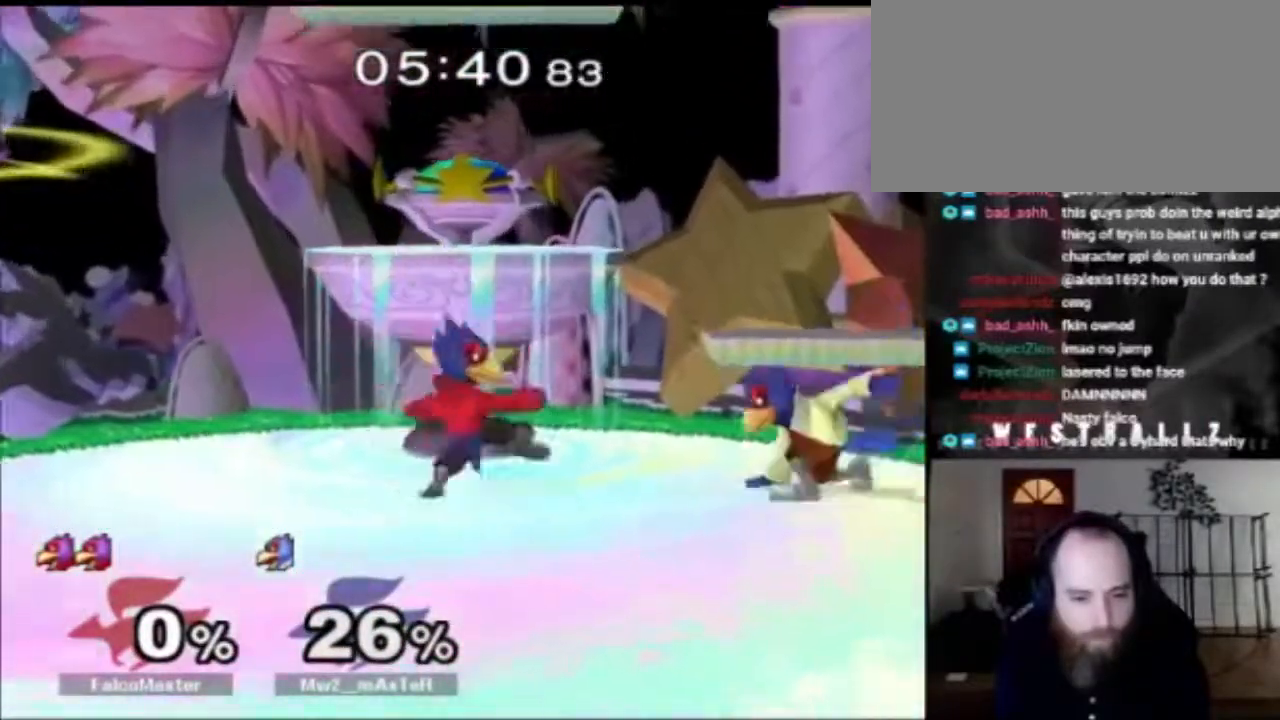
{"buttons": [], "left_stick": "down", "right_stick": "center", "events": [[17, "left_stick", "center"], [150, "left_stick", "right"], [167, "X", "down"], [200, "X", "up"], [234, "A", "down"], [250, "left_stick", "center"], [384, "A", "up"], [501, "left_stick", "down"]]}